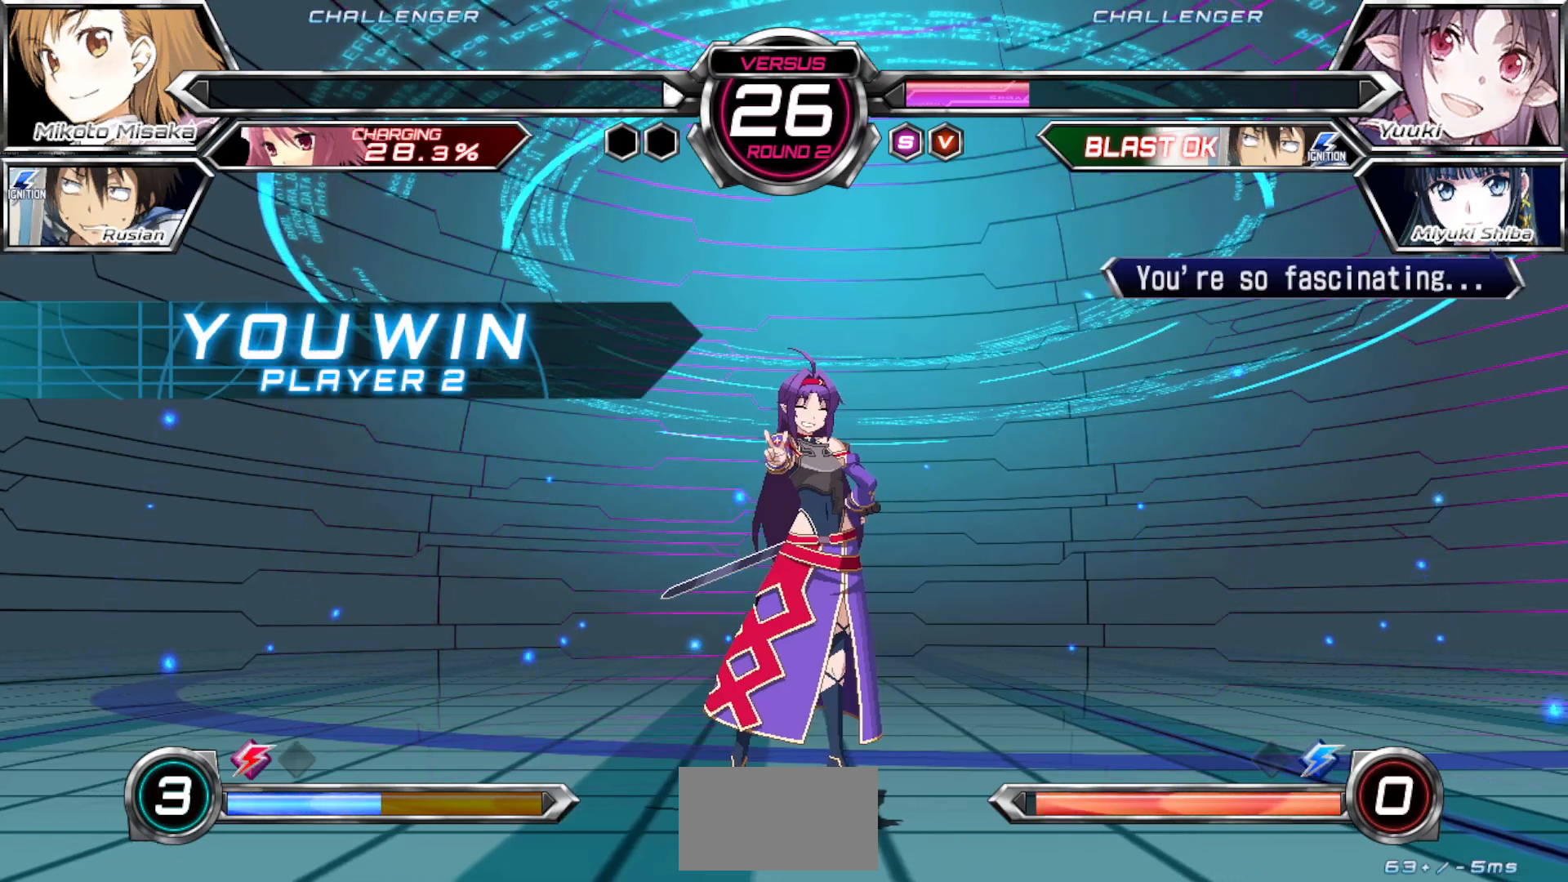
Gameplay with a controller (arcade stick); each line is a JSON object with the inputs held at the frame after it. "events" lists button and stick changes between this image and that frame as [ms after this image, input, new state], when the widget could be followed in between. Not read: L3 R3.
{"buttons": ["CROSS", "SQUARE"], "left_stick": "center", "events": [[417, "CROSS", "down"], [417, "SQUARE", "down"]]}
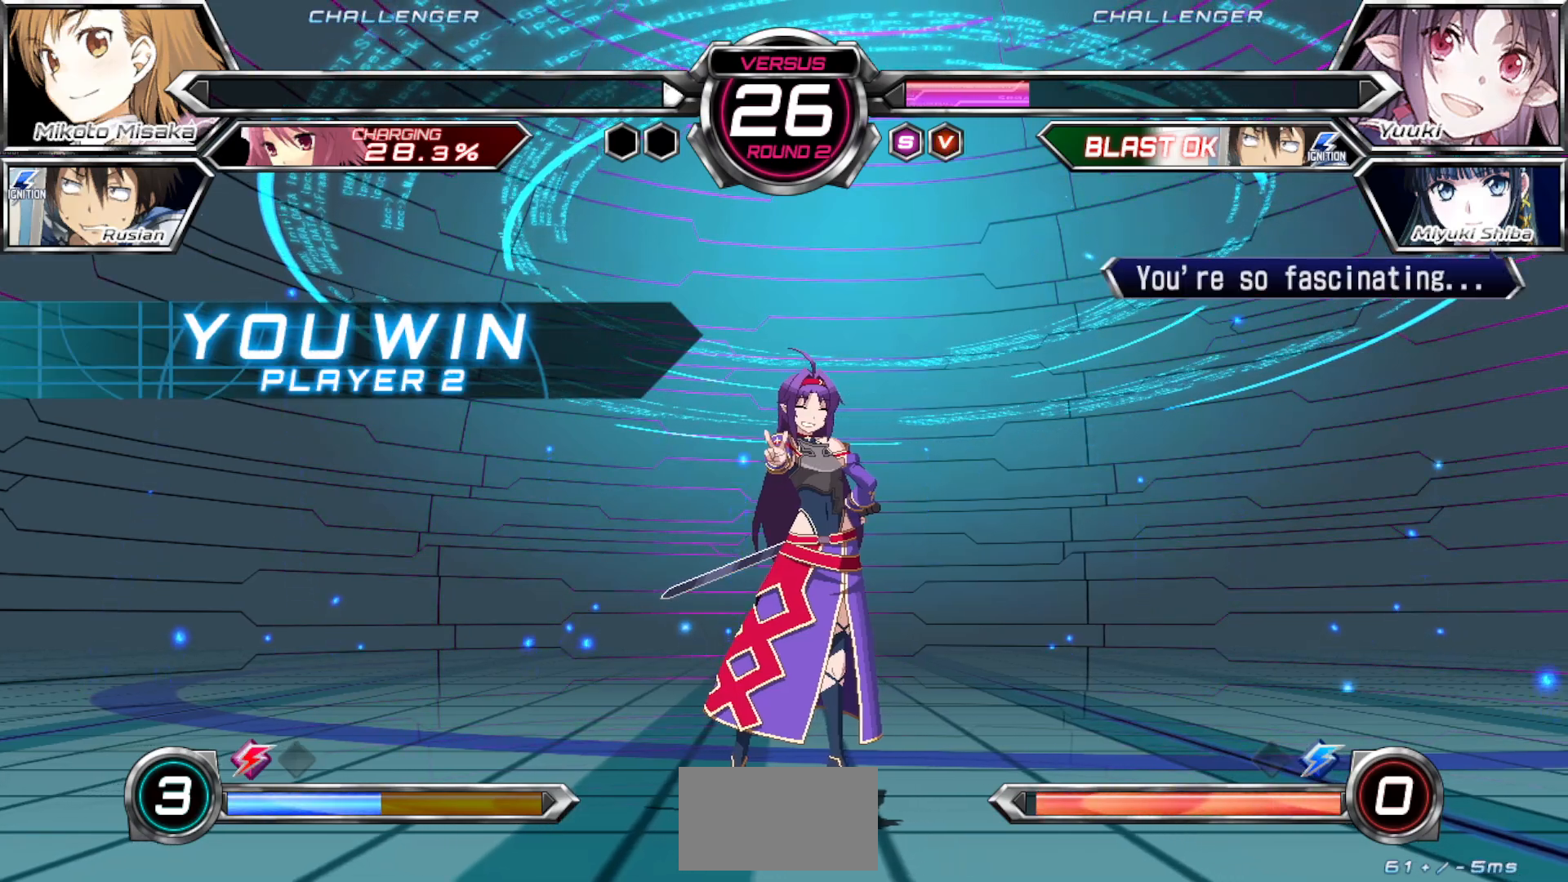
{"buttons": ["CROSS"], "left_stick": "center", "events": [[17, "SQUARE", "up"], [83, "CROSS", "up"], [167, "SQUARE", "down"], [200, "CROSS", "down"], [267, "SQUARE", "up"], [317, "CROSS", "up"], [367, "SQUARE", "down"], [433, "CROSS", "down"], [467, "SQUARE", "up"]]}
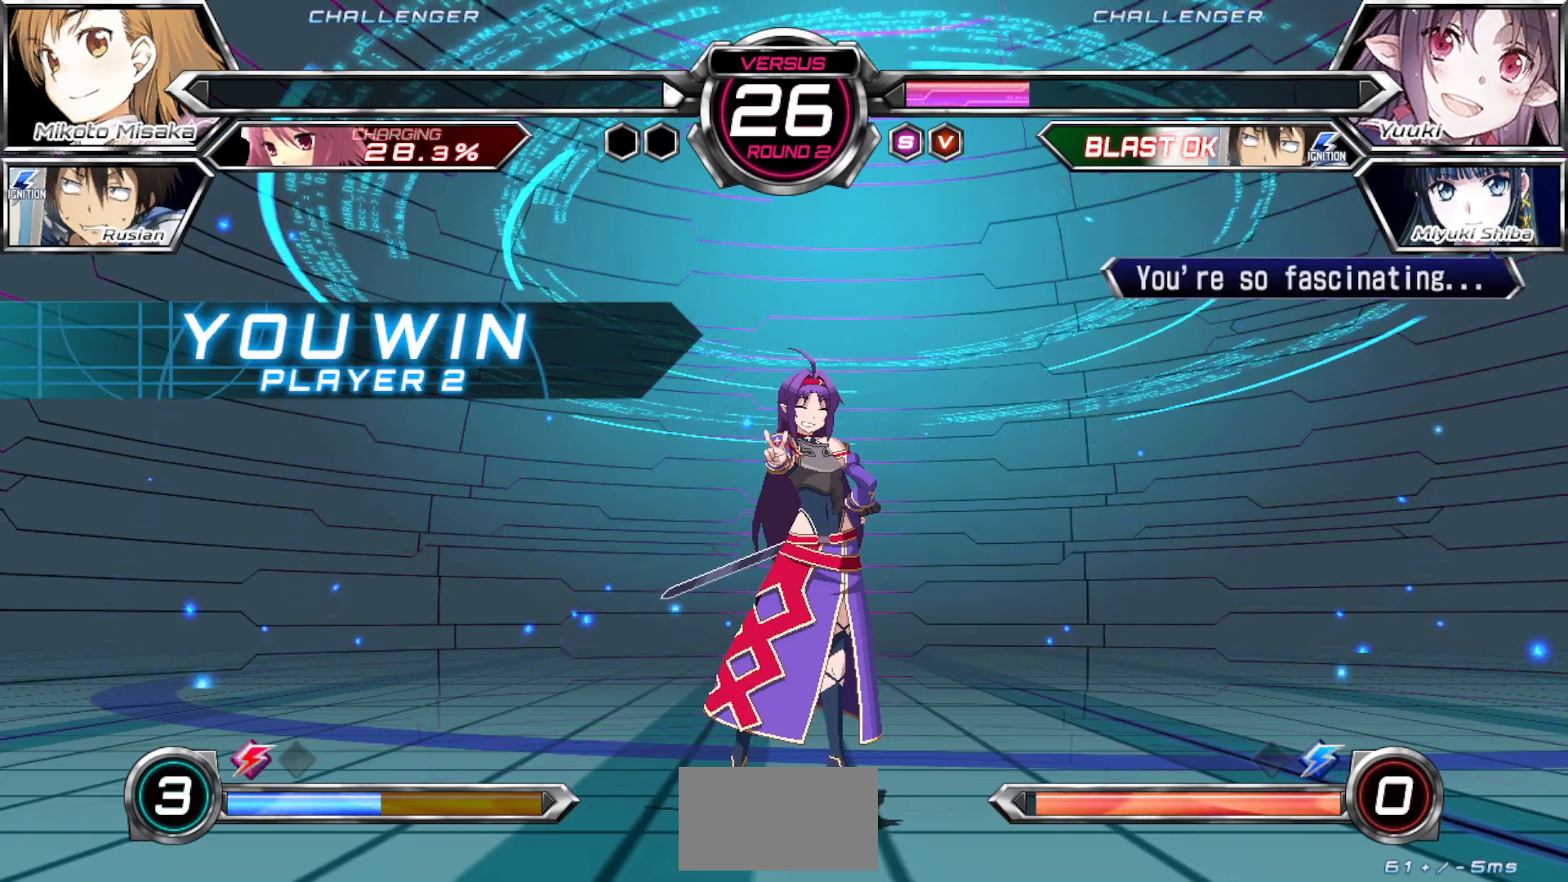
{"buttons": ["SQUARE"], "left_stick": "center", "events": [[33, "CROSS", "up"], [83, "SQUARE", "down"], [133, "CROSS", "down"], [183, "SQUARE", "up"], [233, "CROSS", "up"], [283, "SQUARE", "down"], [333, "CROSS", "down"], [367, "SQUARE", "up"], [433, "CROSS", "up"], [500, "SQUARE", "down"]]}
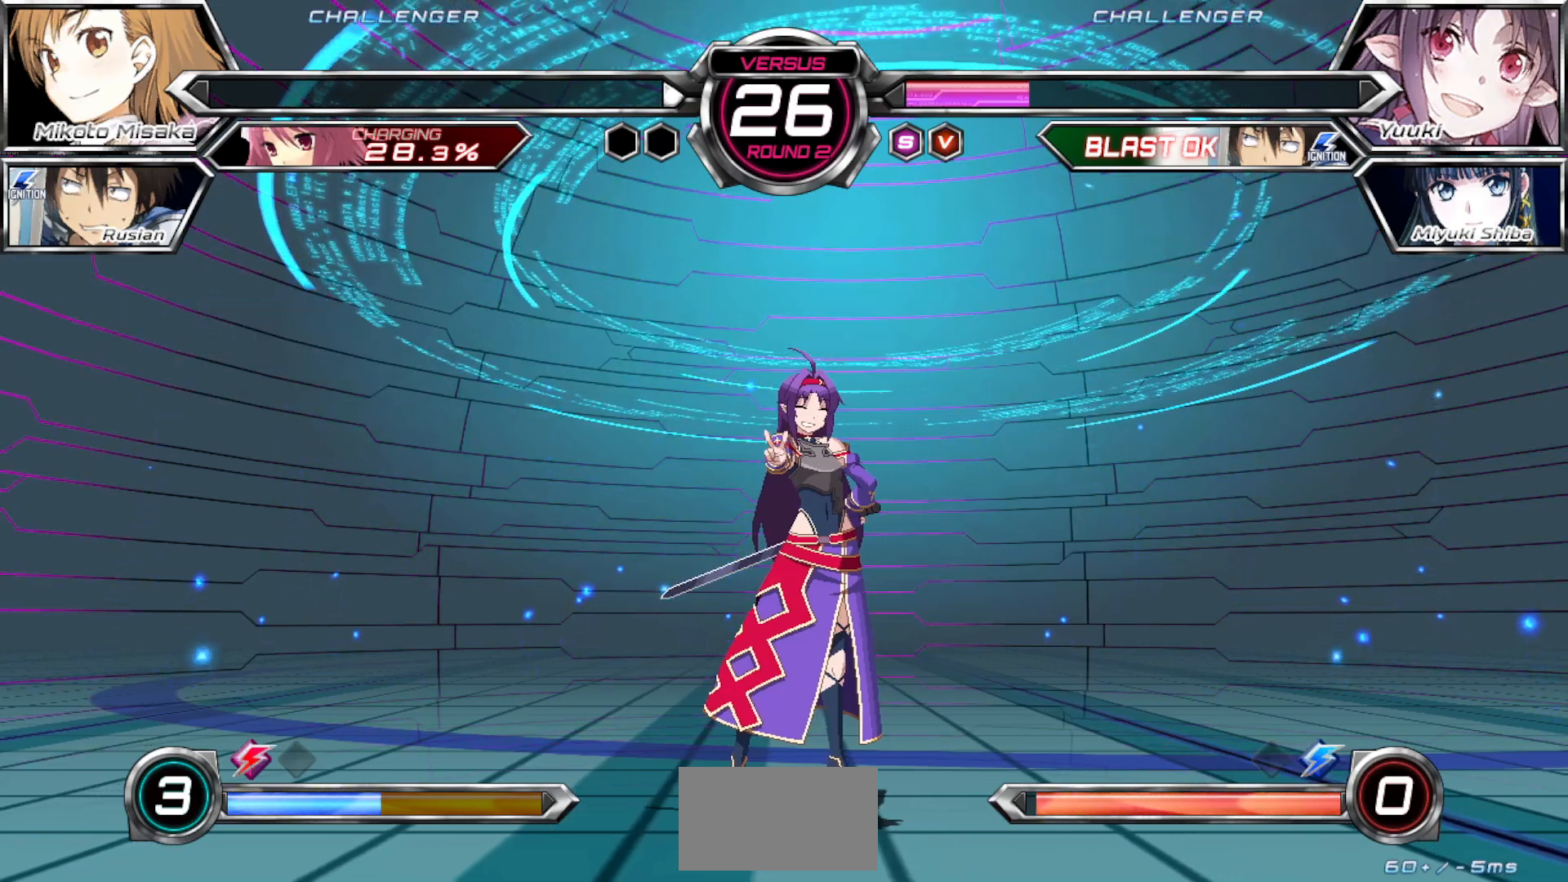
{"buttons": ["SQUARE"], "left_stick": "center", "events": [[50, "CROSS", "down"], [83, "SQUARE", "up"], [133, "CROSS", "up"], [250, "SQUARE", "down"], [300, "CROSS", "down"], [317, "SQUARE", "up"], [383, "CROSS", "up"], [450, "SQUARE", "down"]]}
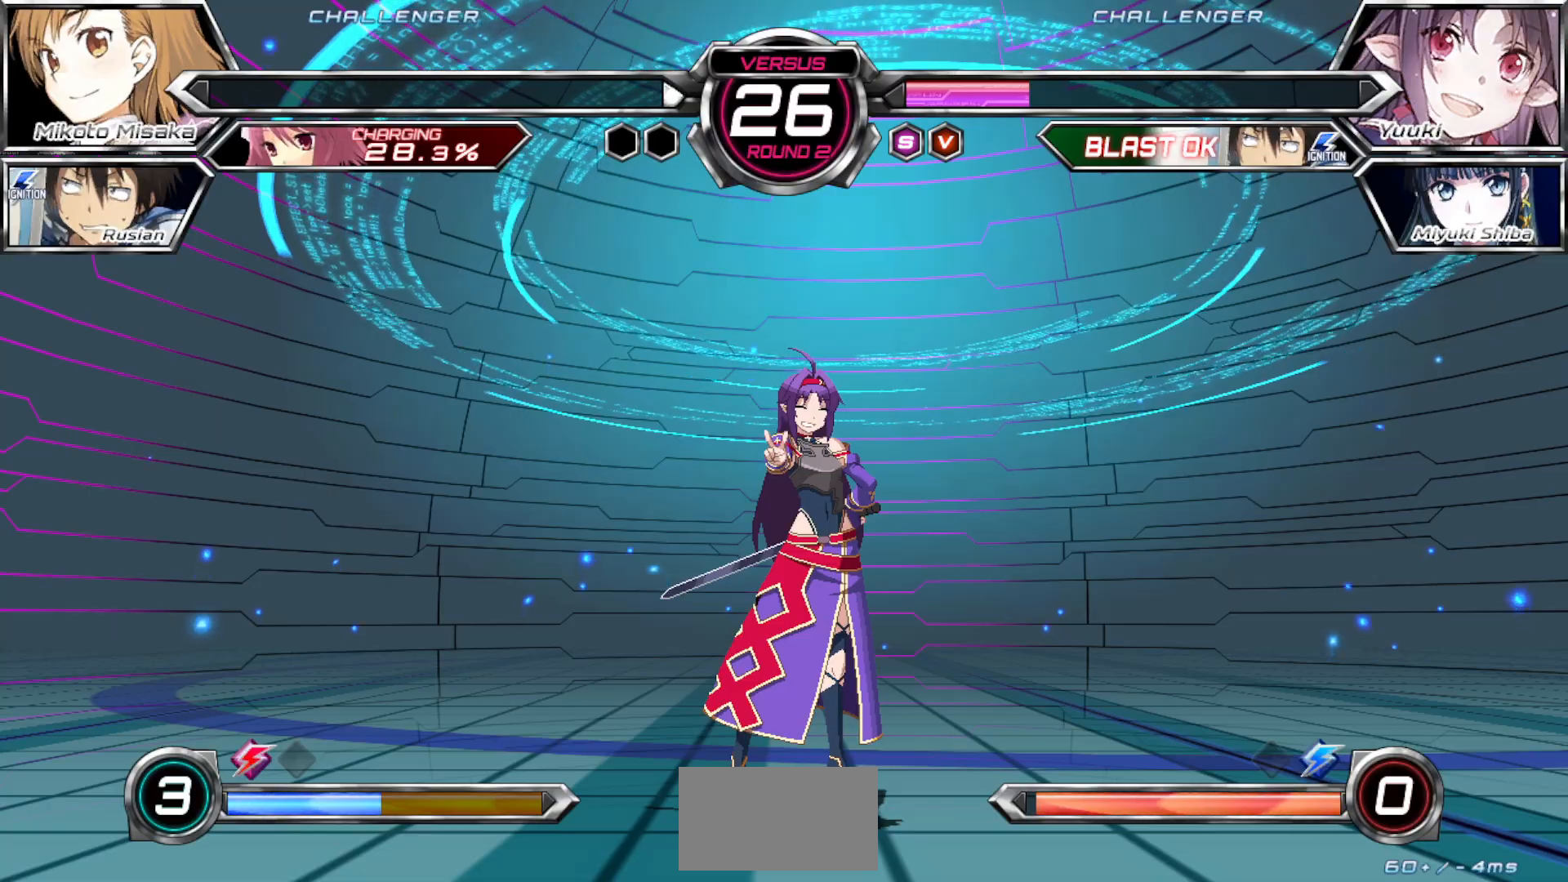
{"buttons": ["CROSS", "SQUARE"], "left_stick": "center", "events": [[17, "CROSS", "down"], [33, "SQUARE", "up"], [83, "CROSS", "up"], [250, "CROSS", "down"], [250, "SQUARE", "down"], [283, "SQUARE", "up"], [317, "CROSS", "up"], [433, "SQUARE", "down"], [467, "CROSS", "down"]]}
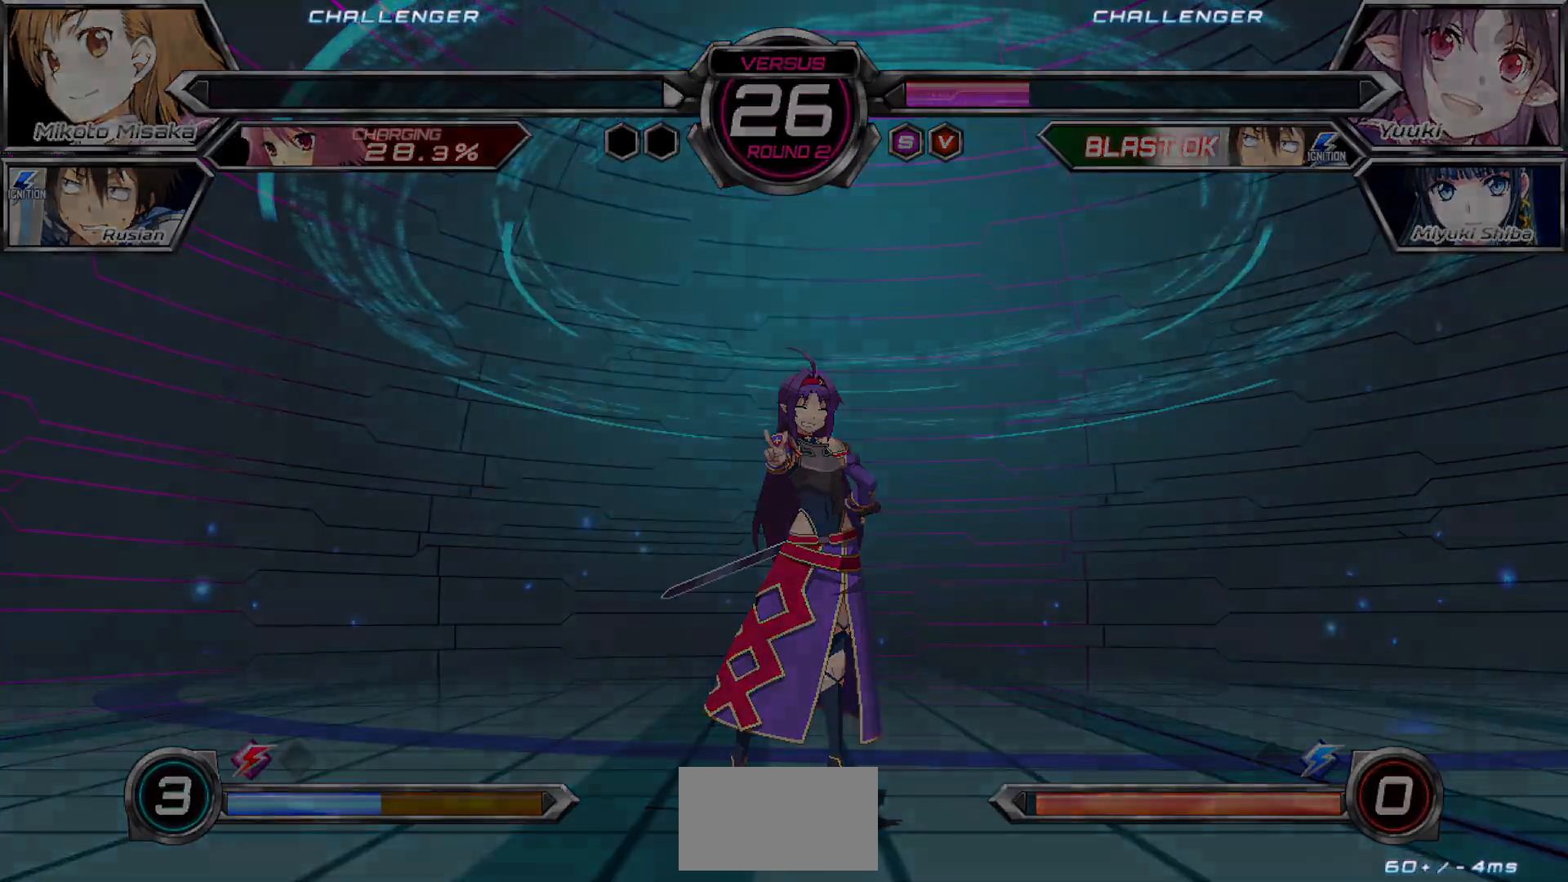
{"buttons": ["CROSS"], "left_stick": "center", "events": [[17, "SQUARE", "up"], [67, "CROSS", "up"], [150, "SQUARE", "down"], [200, "CROSS", "down"], [267, "SQUARE", "up"], [300, "CROSS", "up"], [367, "SQUARE", "down"], [417, "CROSS", "down"], [483, "SQUARE", "up"]]}
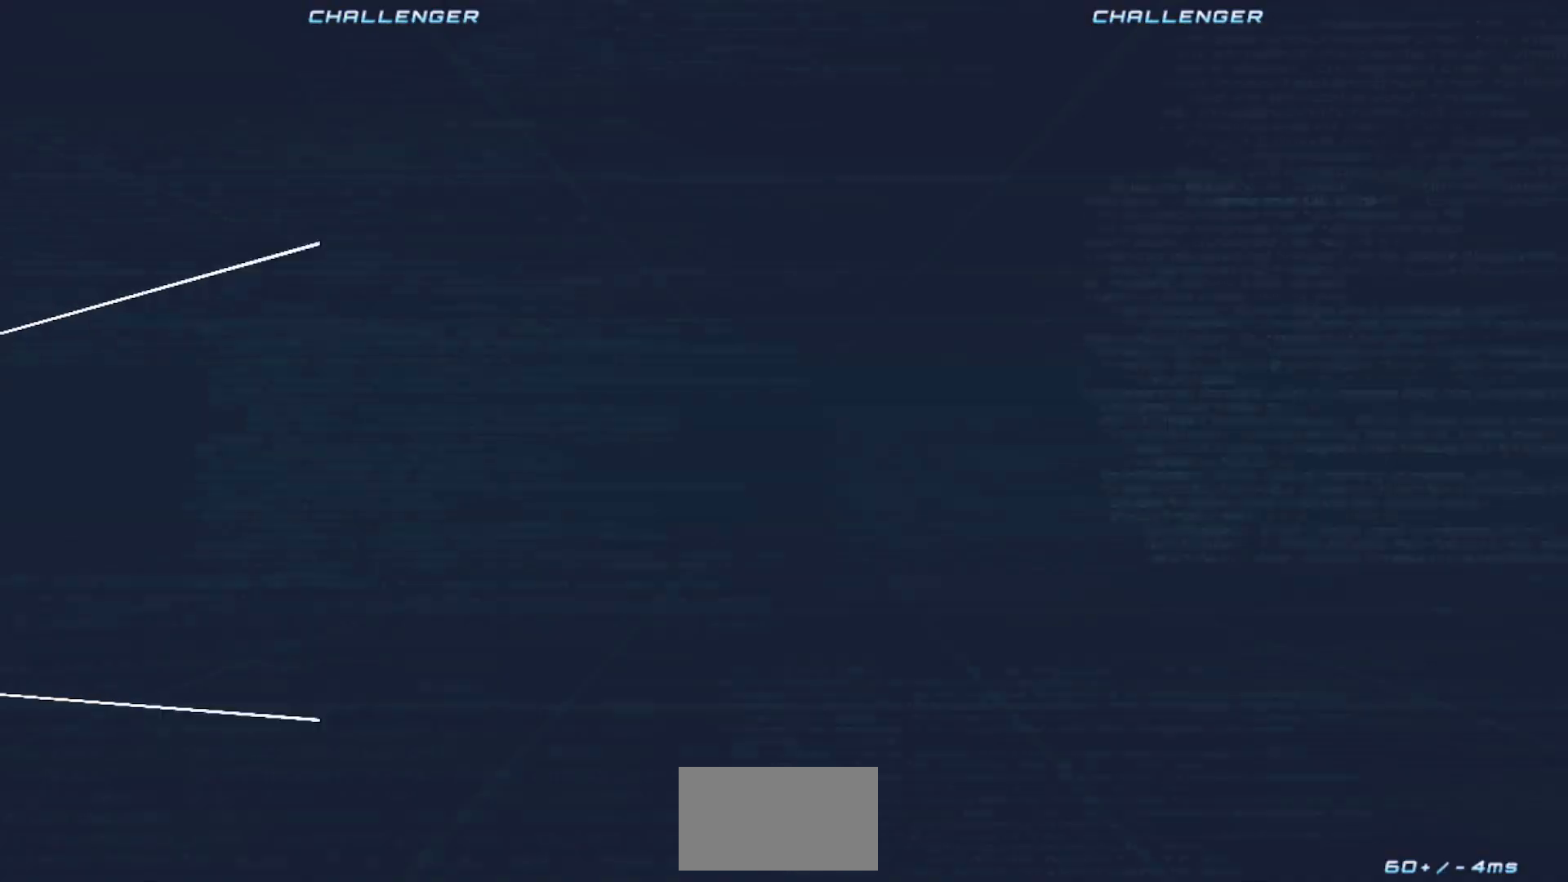
{"buttons": ["SQUARE"], "left_stick": "center", "events": [[17, "CROSS", "up"], [83, "SQUARE", "down"], [133, "CROSS", "down"], [167, "SQUARE", "up"], [233, "CROSS", "up"], [267, "SQUARE", "down"], [317, "CROSS", "down"], [367, "SQUARE", "up"], [433, "CROSS", "up"], [467, "SQUARE", "down"]]}
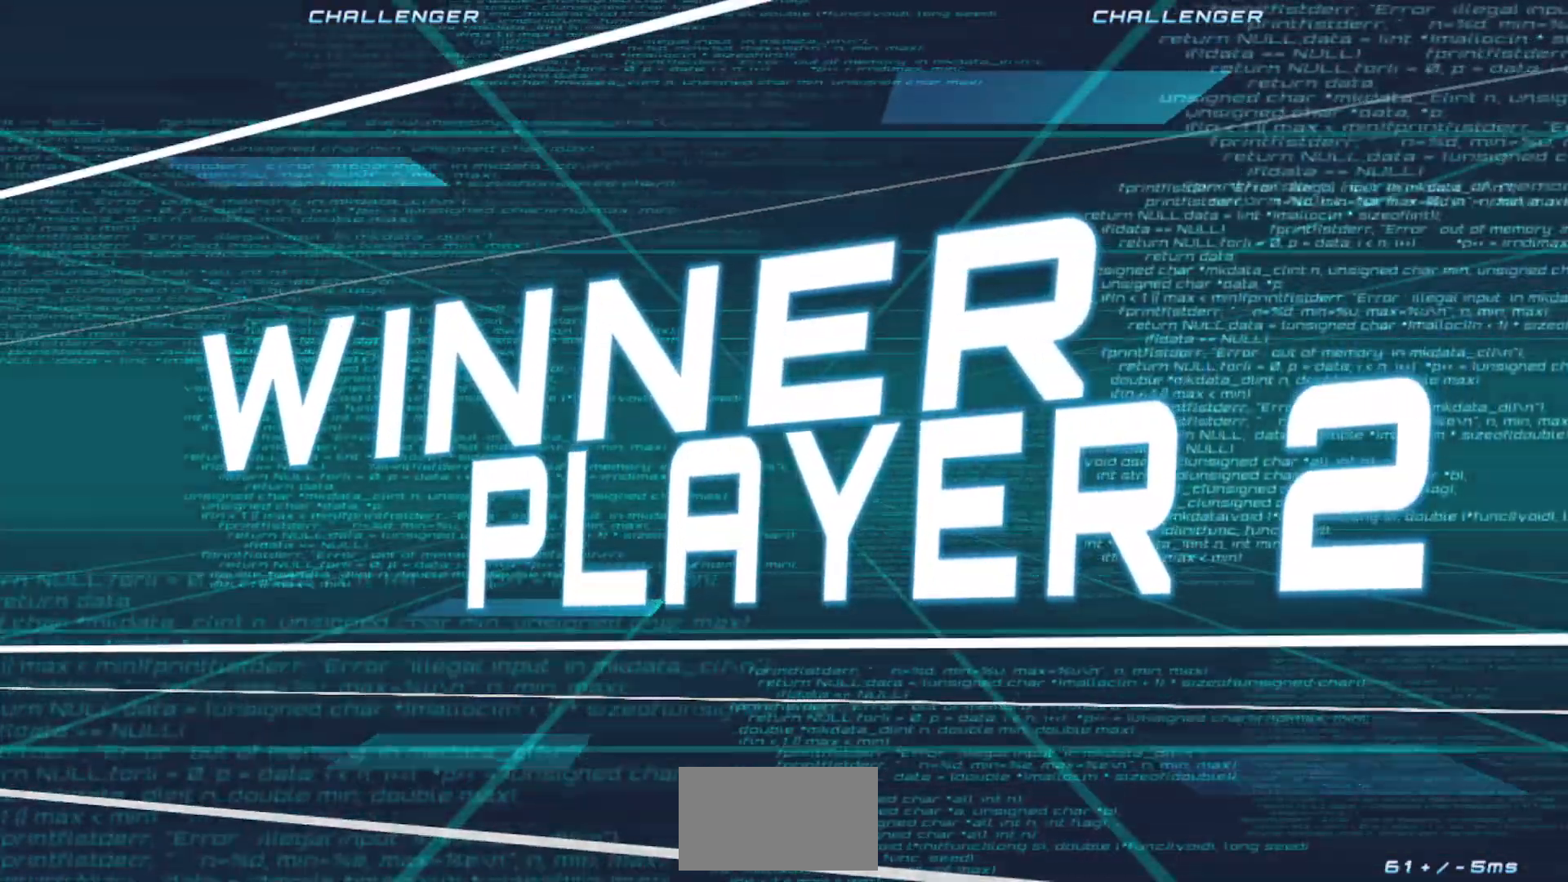
{"buttons": ["CROSS"], "left_stick": "center", "events": [[33, "CROSS", "down"], [50, "SQUARE", "up"], [100, "CROSS", "up"], [200, "SQUARE", "down"], [233, "CROSS", "down"], [267, "SQUARE", "up"], [333, "CROSS", "up"], [400, "SQUARE", "down"], [433, "CROSS", "down"], [483, "SQUARE", "up"]]}
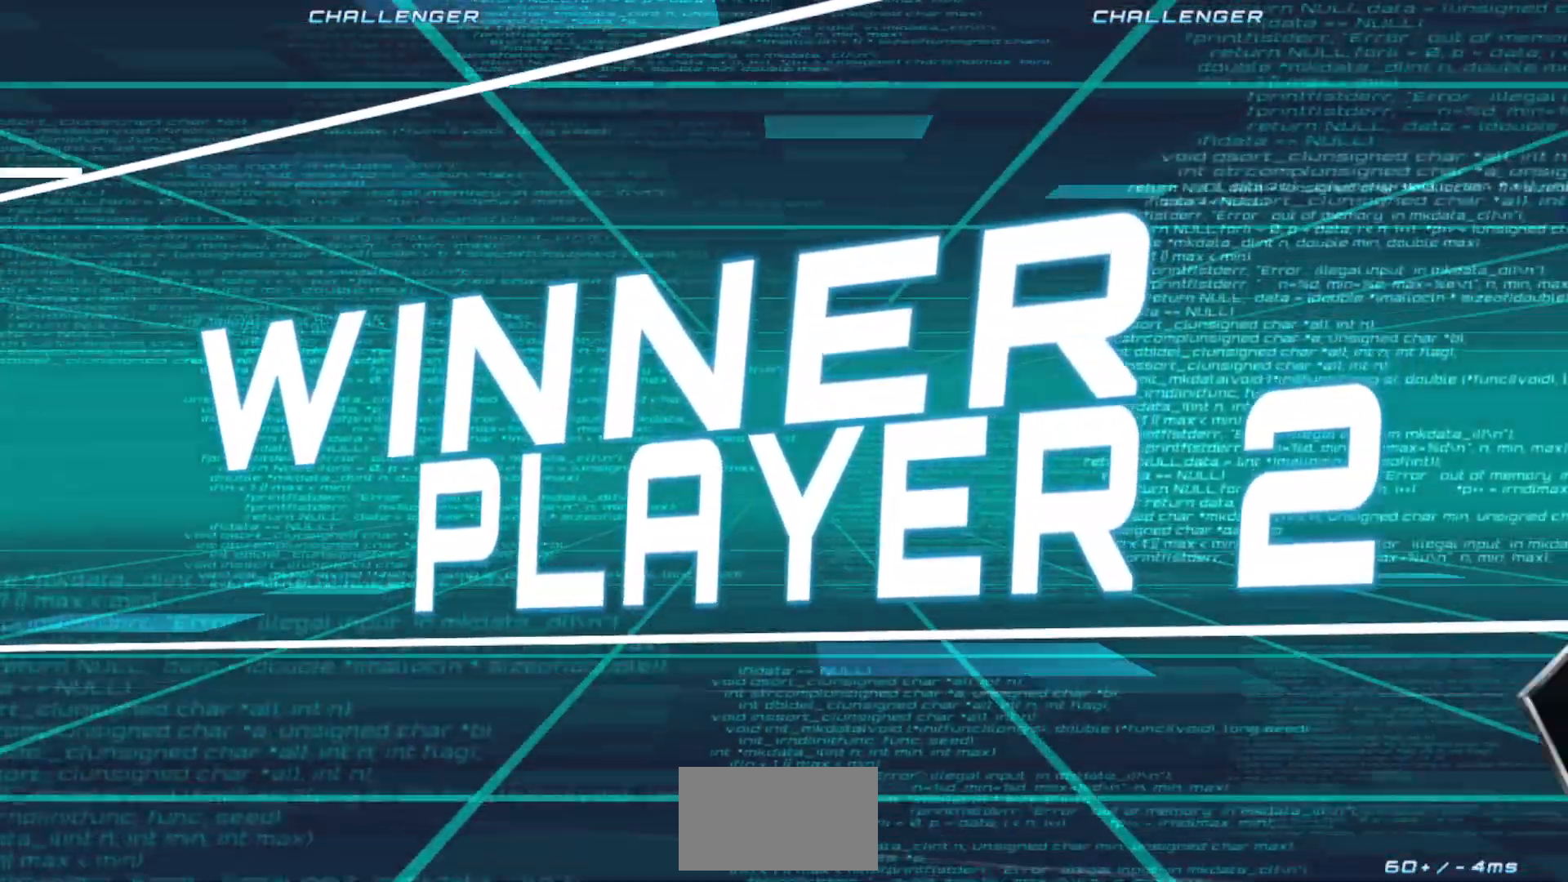
{"buttons": [], "left_stick": "center", "events": [[50, "CROSS", "up"], [133, "SQUARE", "down"], [150, "CROSS", "down"], [183, "SQUARE", "up"], [250, "CROSS", "up"], [317, "SQUARE", "down"], [367, "CROSS", "down"], [433, "SQUARE", "up"], [500, "CROSS", "up"]]}
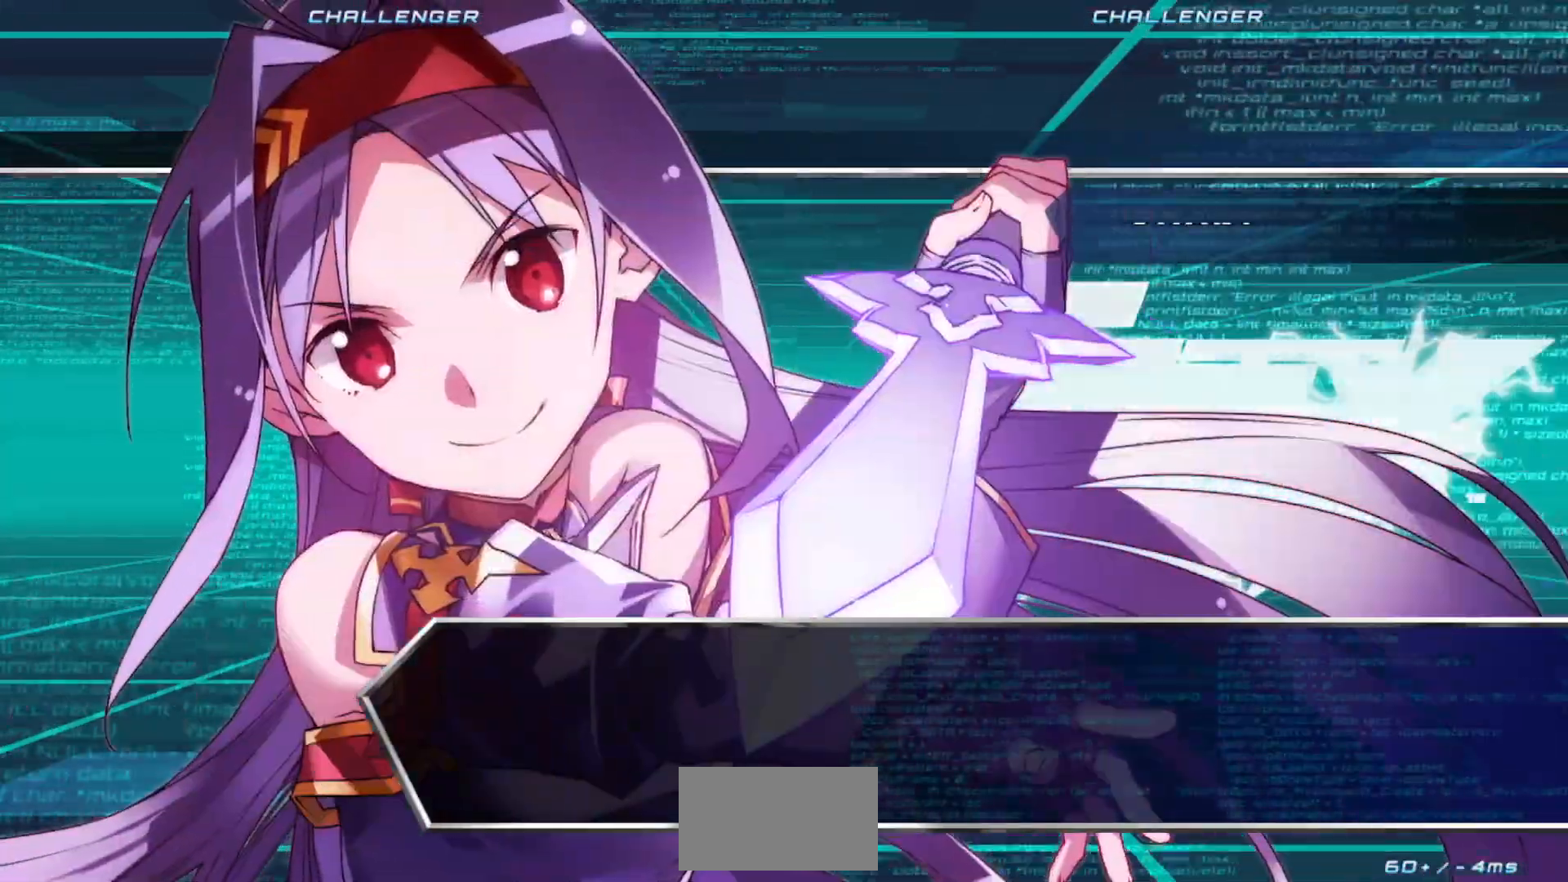
{"buttons": ["SQUARE"], "left_stick": "center", "events": [[50, "SQUARE", "down"], [100, "CROSS", "down"], [150, "SQUARE", "up"], [233, "CROSS", "up"], [250, "SQUARE", "down"], [300, "CROSS", "down"], [367, "SQUARE", "up"], [417, "CROSS", "up"], [467, "SQUARE", "down"]]}